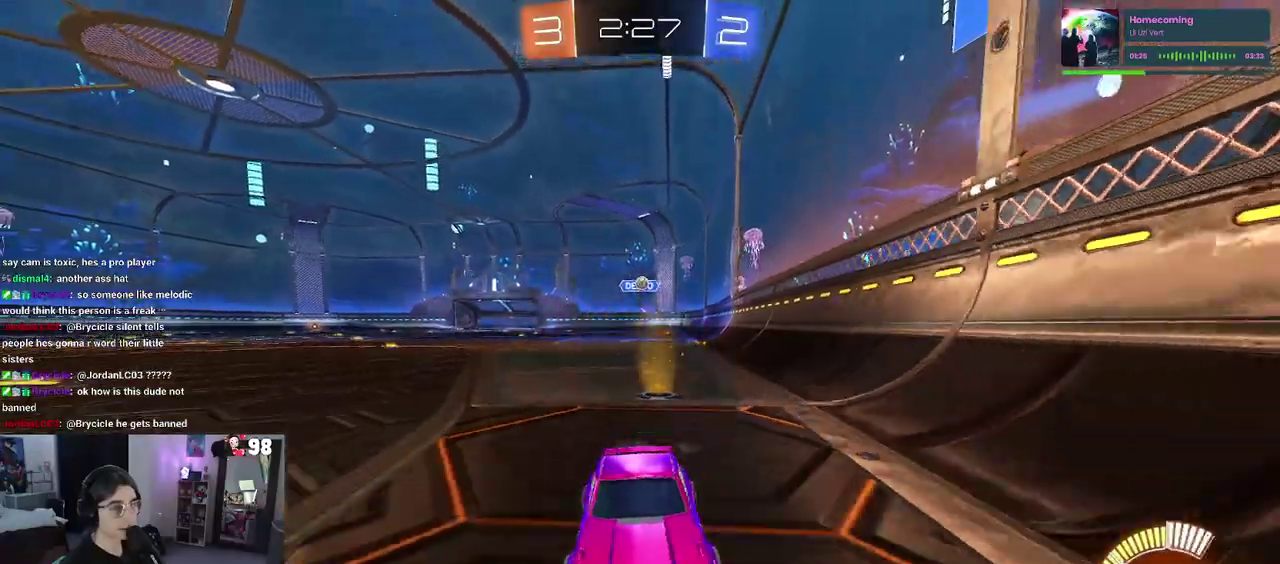
Gameplay with a controller (PlayStation layout); each line is a JSON object with the inputs held at the frame after it. "events" lists button and stick changes between this image and that frame as [ms after this image, input, new state], when the widget could be followed in between. This document gives stick clicks only as held states, not as events. Not read: L1 R1.
{"buttons": ["R2"], "left_stick": "right", "right_stick": "center", "events": [[133, "left_stick", "center"], [183, "left_stick", "right"], [217, "SQUARE", "down"], [500, "SQUARE", "up"]]}
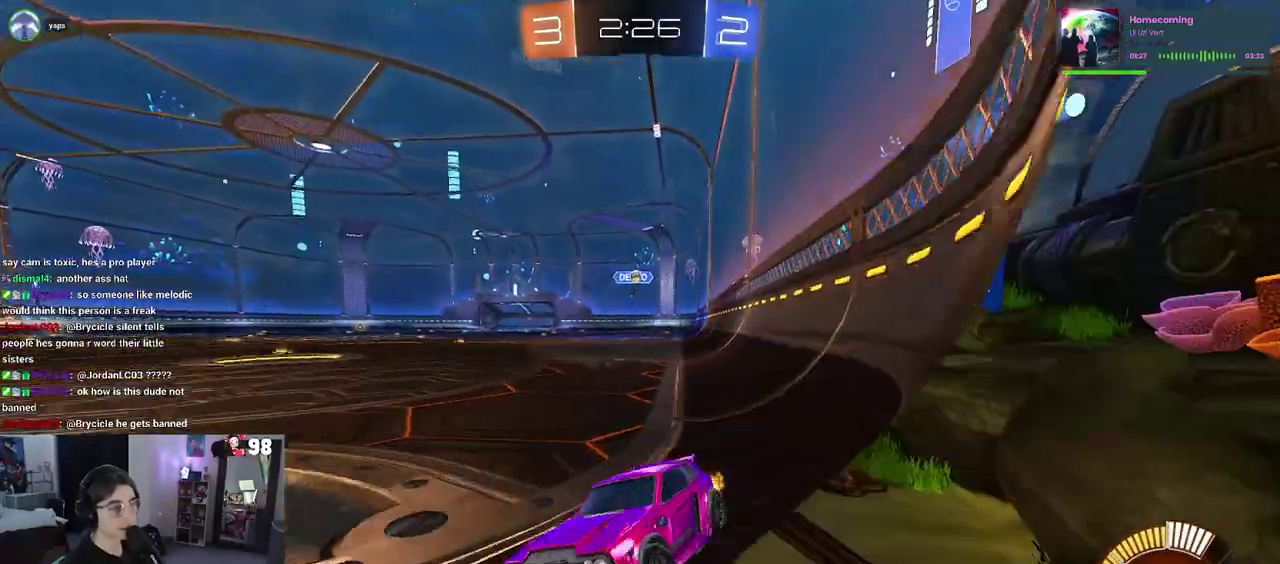
{"buttons": ["R2"], "left_stick": "right", "right_stick": "center", "events": []}
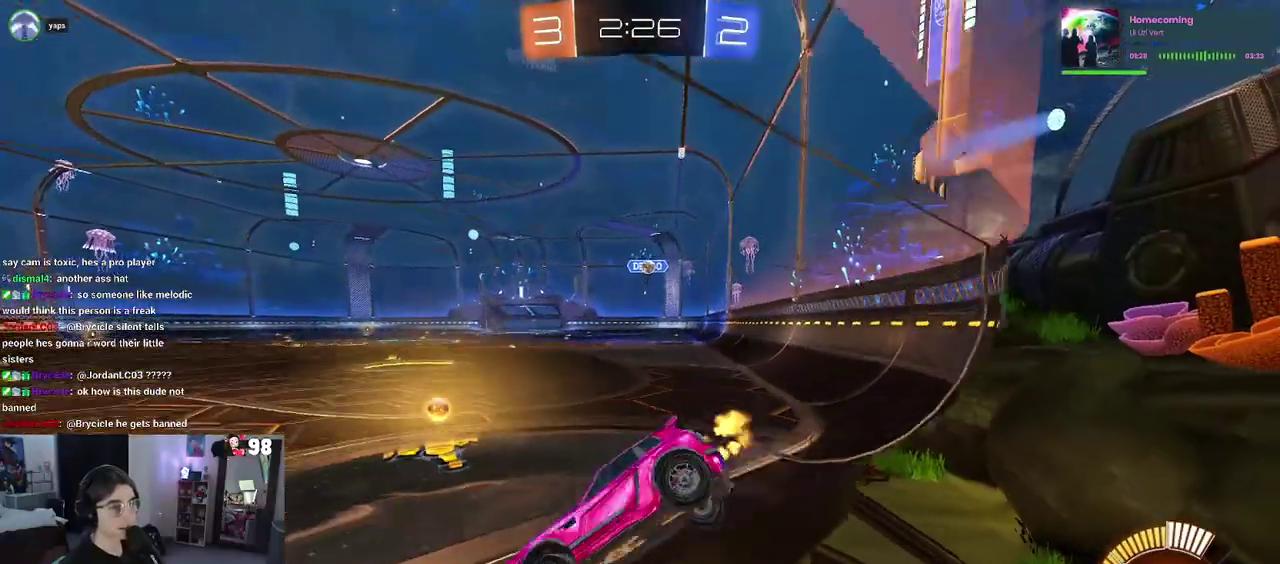
{"buttons": ["R2"], "left_stick": "right", "right_stick": "center", "events": [[17, "L2", "down"], [17, "R2", "up"], [167, "R2", "down"], [267, "L2", "up"]]}
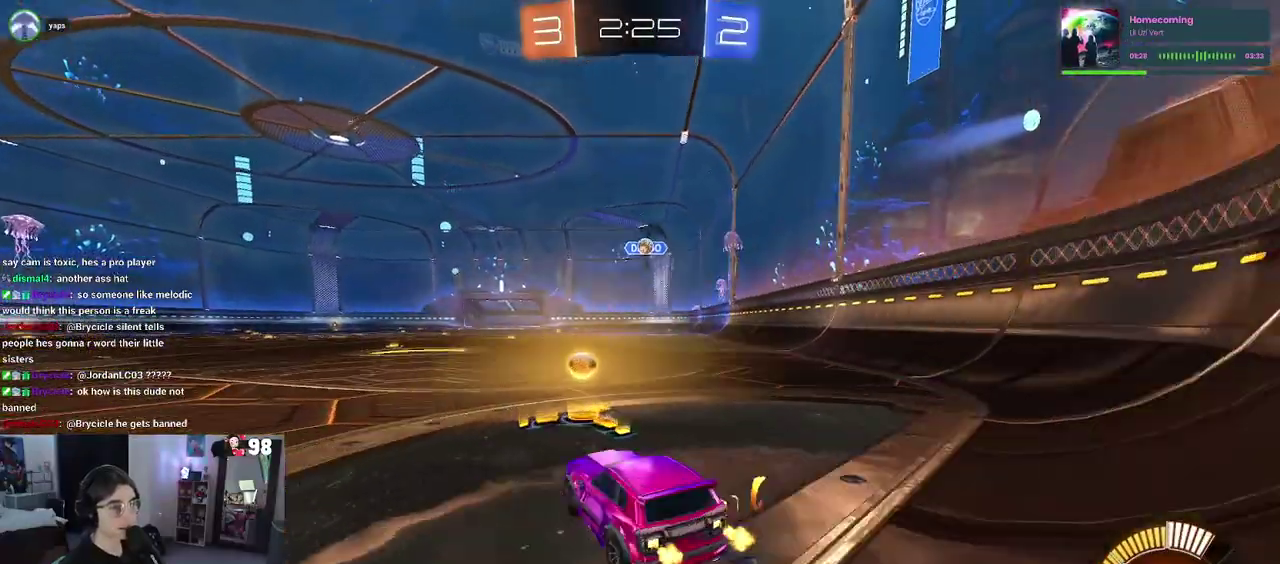
{"buttons": ["R2"], "left_stick": "center", "right_stick": "center", "events": [[350, "left_stick", "up-right"], [400, "left_stick", "center"]]}
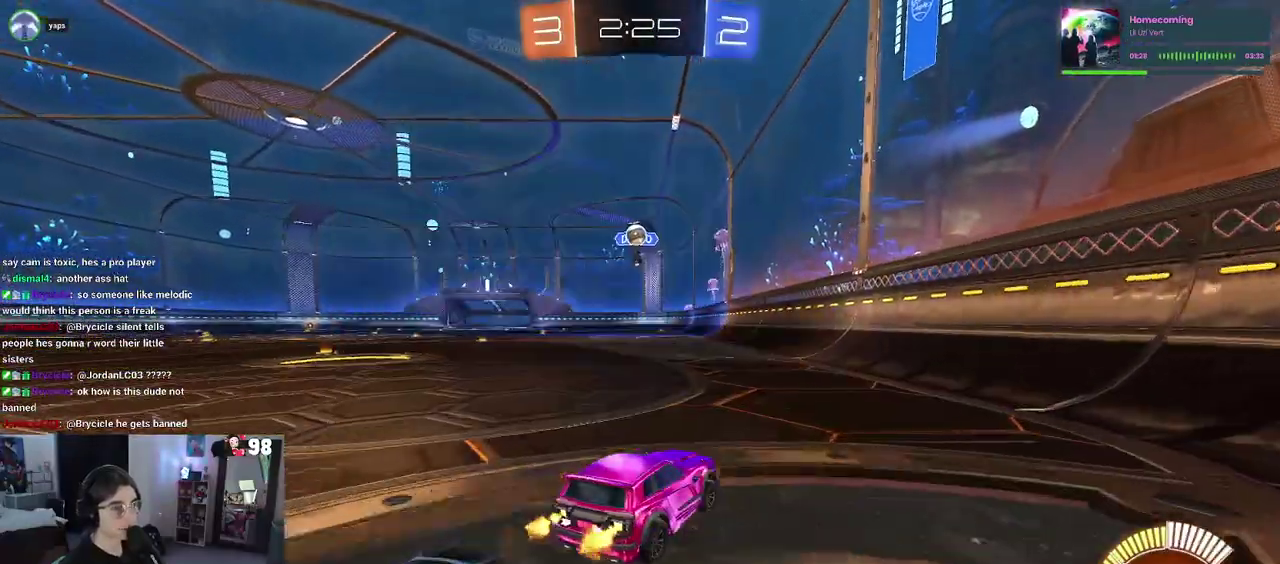
{"buttons": ["R2"], "left_stick": "center", "right_stick": "center", "events": [[33, "left_stick", "left"], [250, "R2", "up"], [350, "left_stick", "center"], [417, "R2", "down"]]}
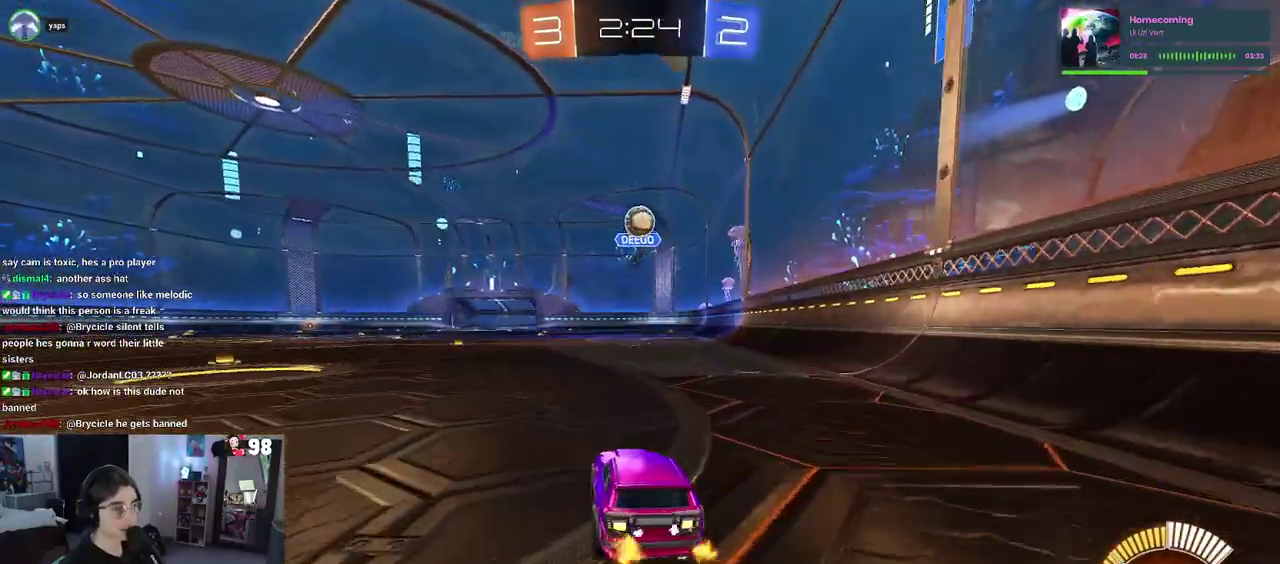
{"buttons": ["CROSS", "R2"], "left_stick": "center", "right_stick": "center", "events": [[50, "left_stick", "right"], [133, "left_stick", "center"], [317, "left_stick", "down-right"], [350, "CROSS", "down"], [367, "left_stick", "down"], [483, "left_stick", "center"]]}
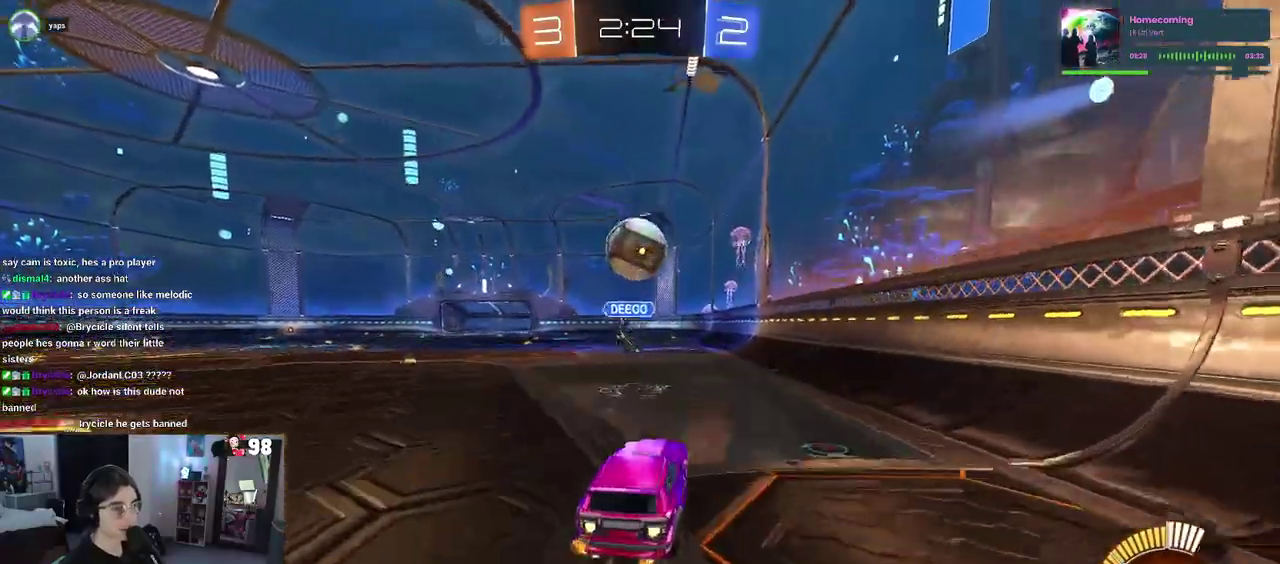
{"buttons": ["R2"], "left_stick": "down", "right_stick": "center", "events": [[17, "CROSS", "up"], [150, "left_stick", "up-left"], [217, "CROSS", "down"], [350, "left_stick", "down"], [367, "CROSS", "up"]]}
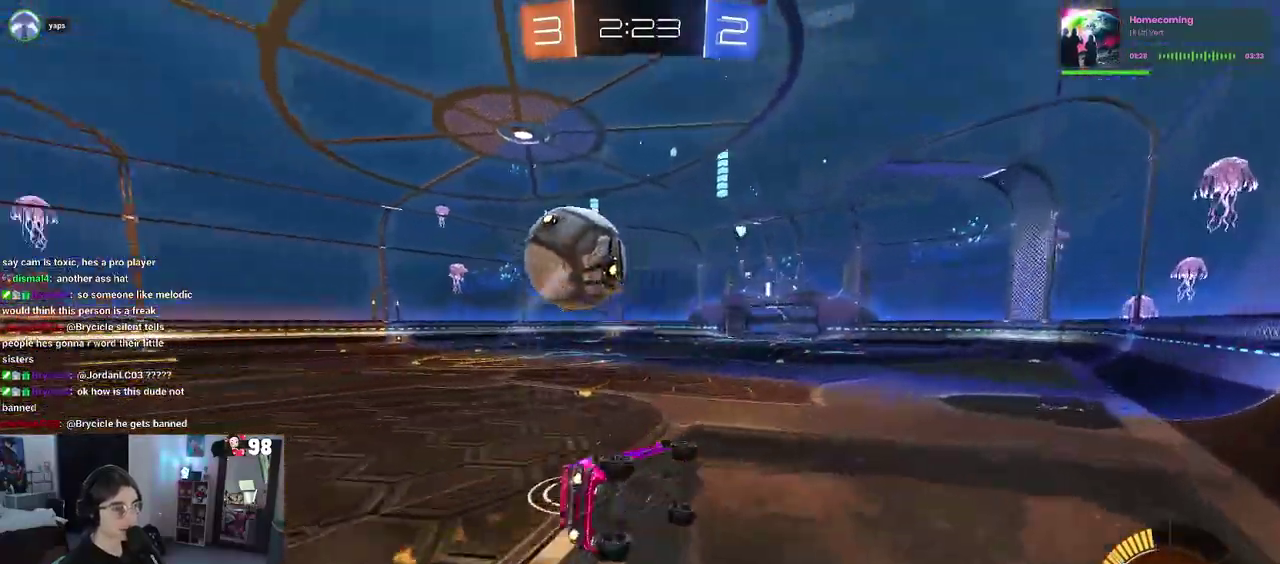
{"buttons": ["SQUARE", "R2"], "left_stick": "down-left", "right_stick": "center", "events": [[183, "SQUARE", "down"], [233, "left_stick", "down-left"]]}
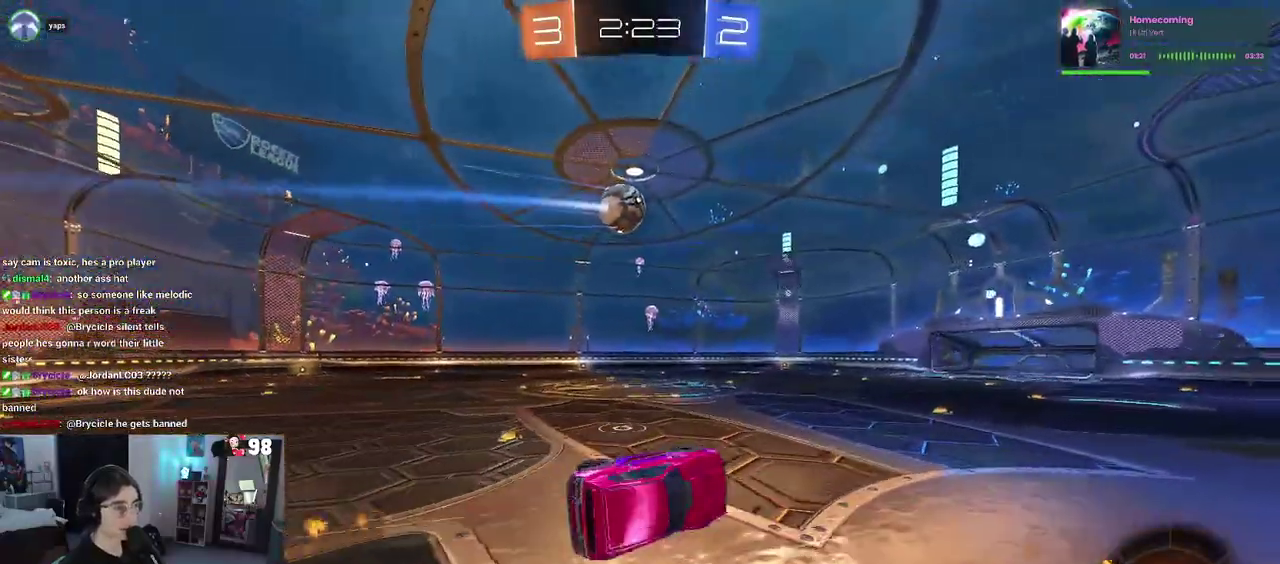
{"buttons": ["R2"], "left_stick": "center", "right_stick": "center", "events": [[167, "left_stick", "center"], [183, "SQUARE", "up"]]}
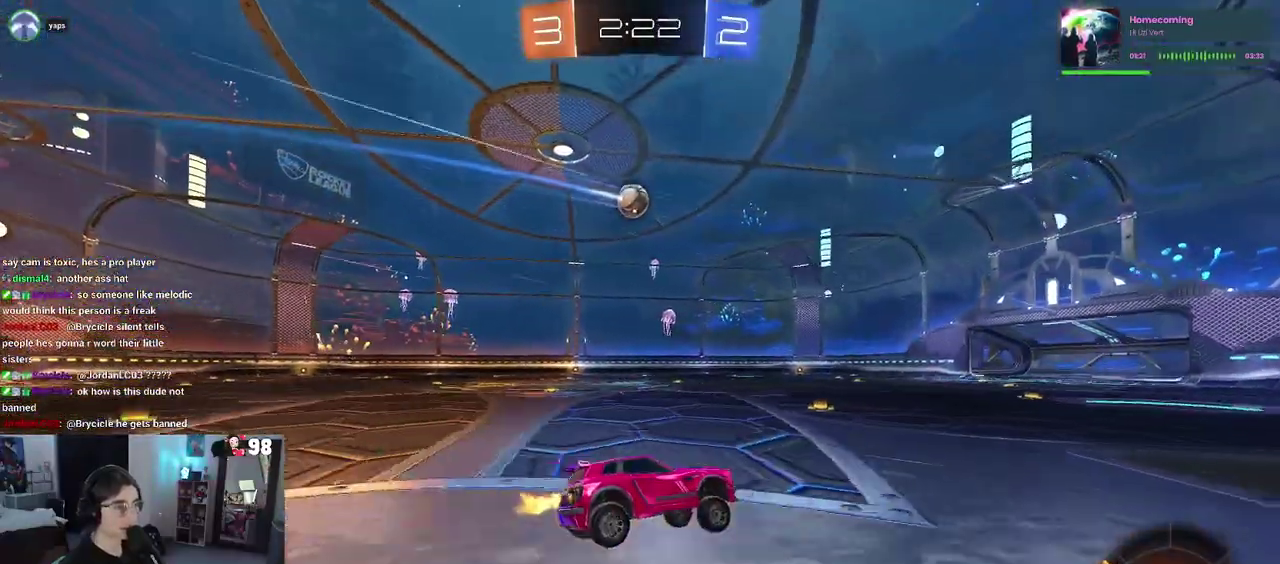
{"buttons": ["R2"], "left_stick": "left", "right_stick": "center", "events": [[33, "left_stick", "left"]]}
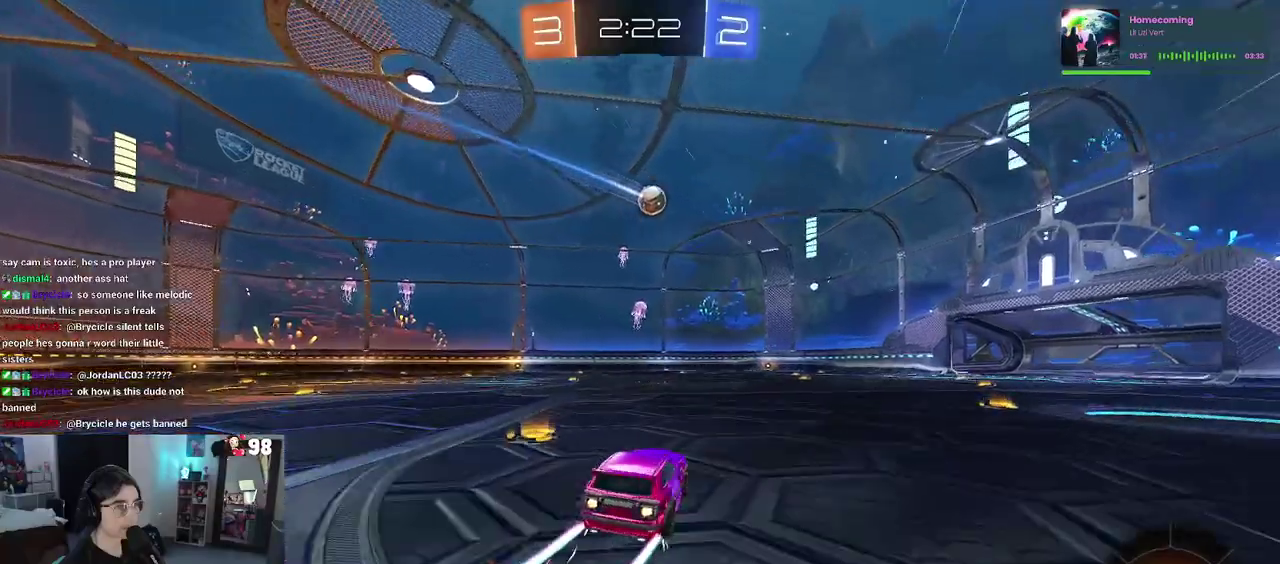
{"buttons": ["R2"], "left_stick": "center", "right_stick": "center", "events": [[183, "left_stick", "center"]]}
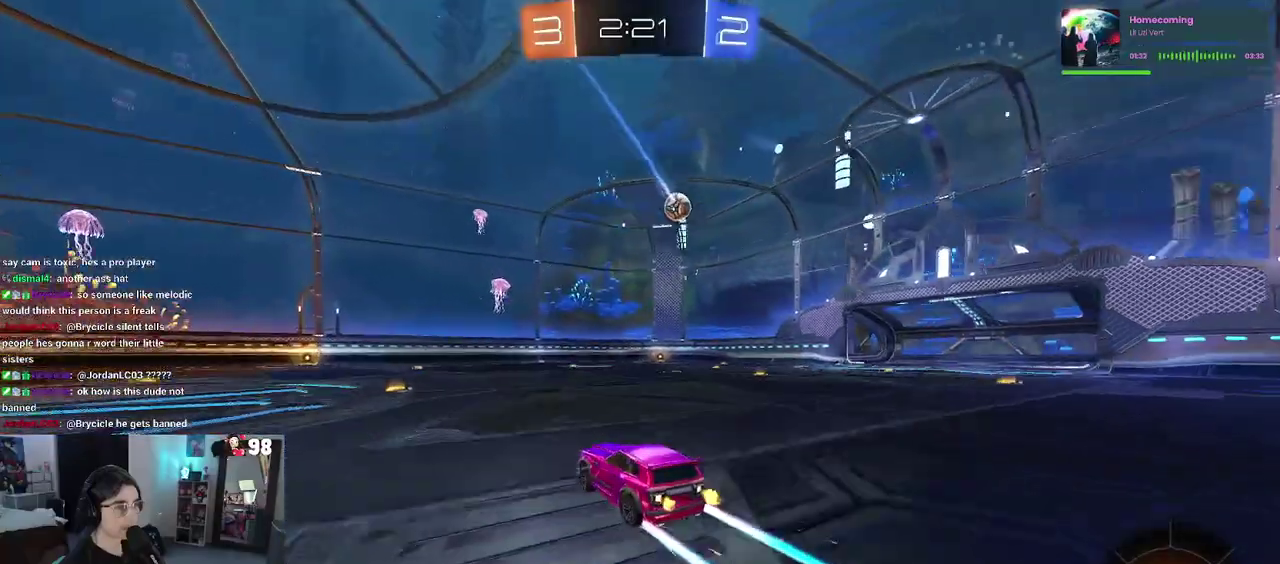
{"buttons": ["R2"], "left_stick": "center", "right_stick": "center", "events": [[300, "left_stick", "left"], [433, "left_stick", "center"]]}
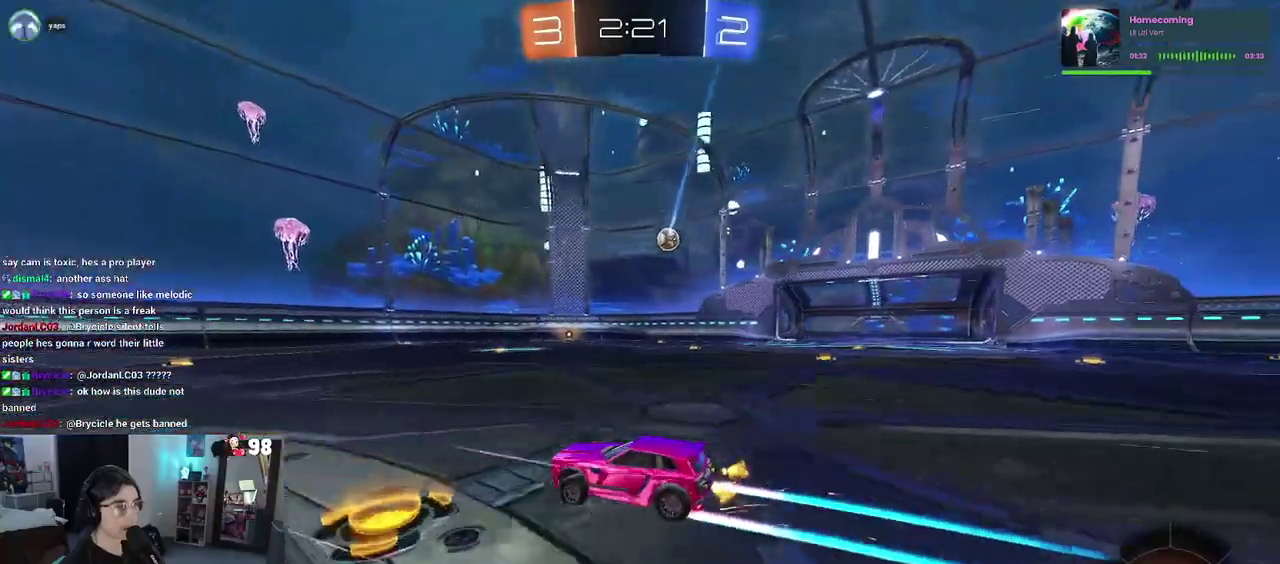
{"buttons": ["R2"], "left_stick": "center", "right_stick": "center", "events": []}
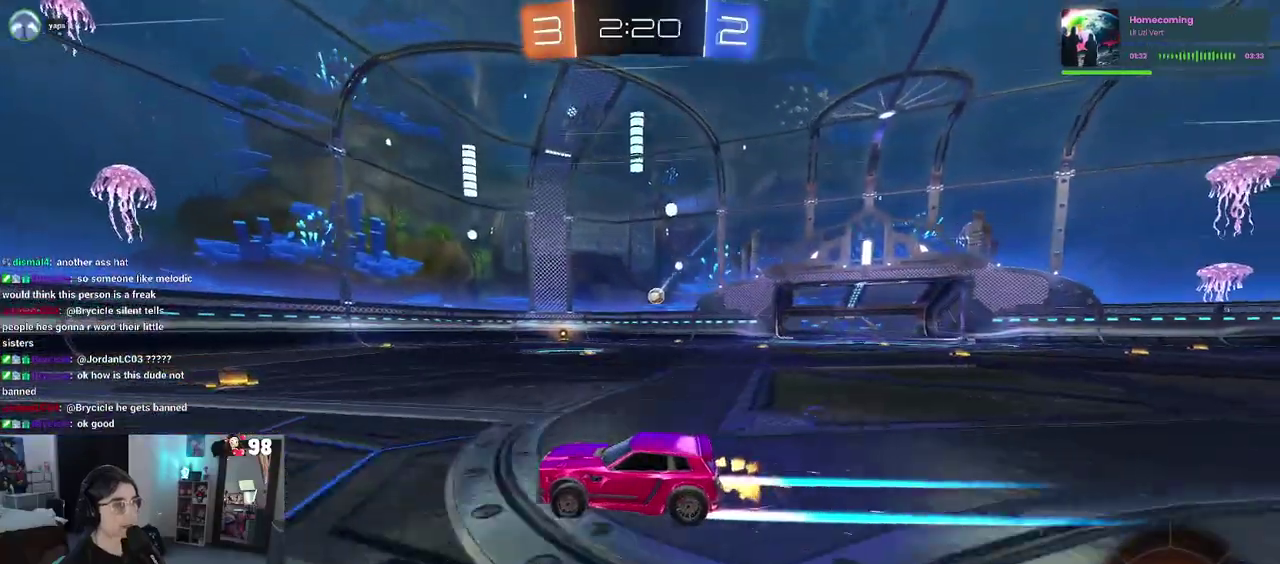
{"buttons": ["R2"], "left_stick": "center", "right_stick": "center", "events": [[167, "left_stick", "right"], [433, "left_stick", "center"]]}
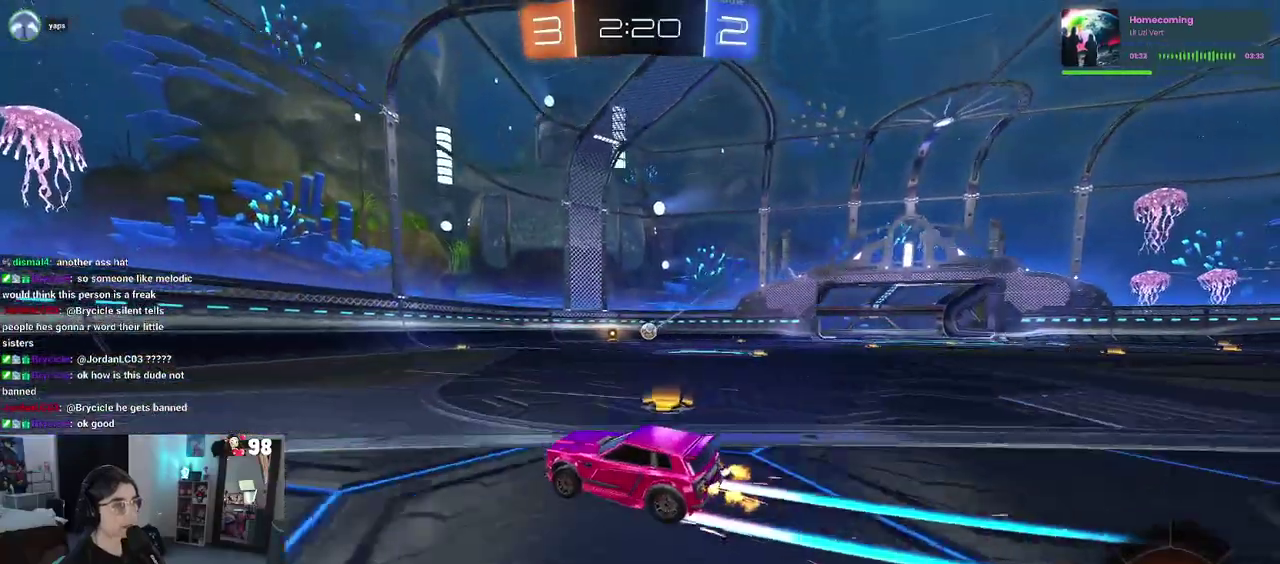
{"buttons": ["R2"], "left_stick": "center", "right_stick": "center", "events": []}
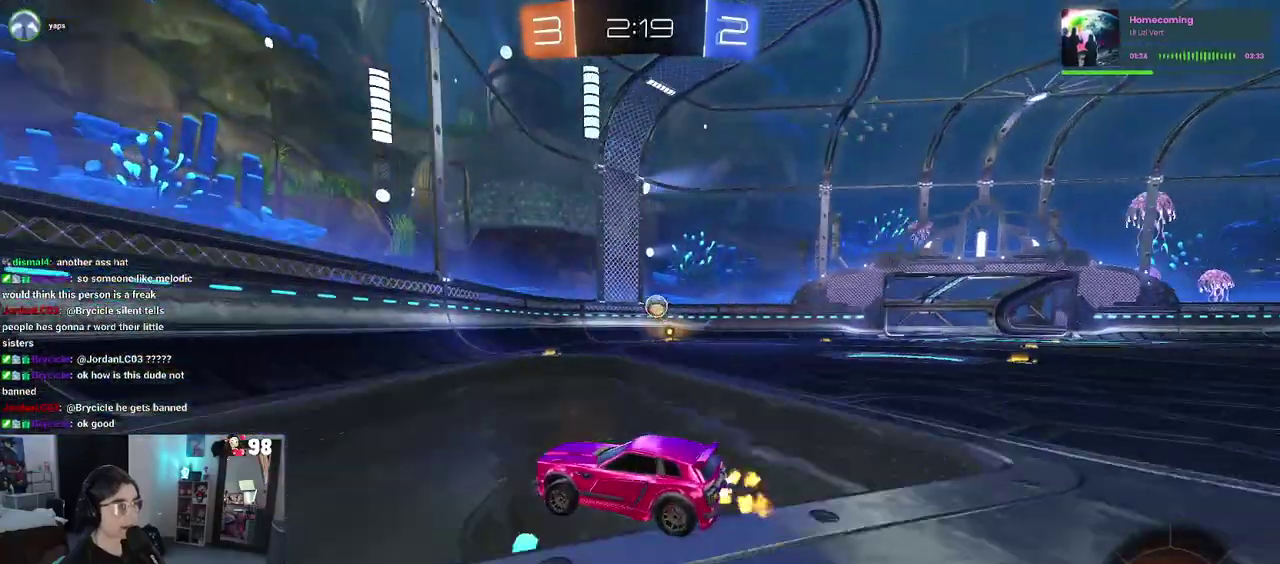
{"buttons": ["L2", "R2"], "left_stick": "right", "right_stick": "center", "events": [[33, "left_stick", "right"], [117, "L2", "down"], [133, "left_stick", "center"], [250, "R2", "up"], [400, "left_stick", "right"], [500, "R2", "down"]]}
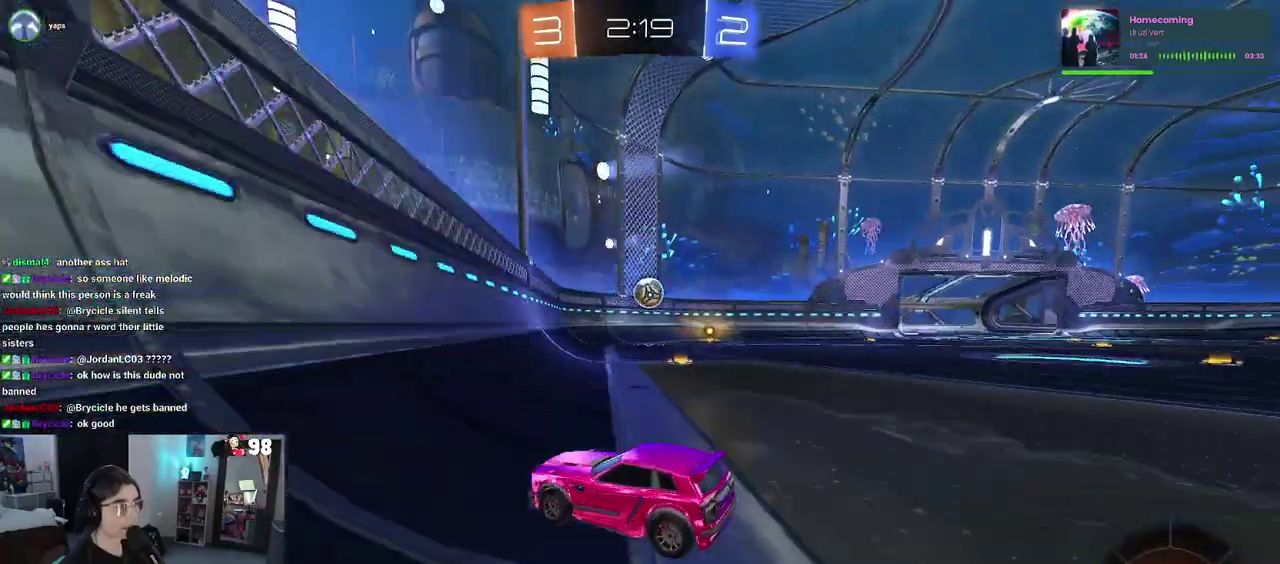
{"buttons": ["R2"], "left_stick": "right", "right_stick": "center", "events": [[17, "L2", "up"], [33, "left_stick", "center"], [133, "left_stick", "right"], [233, "SQUARE", "down"], [467, "SQUARE", "up"]]}
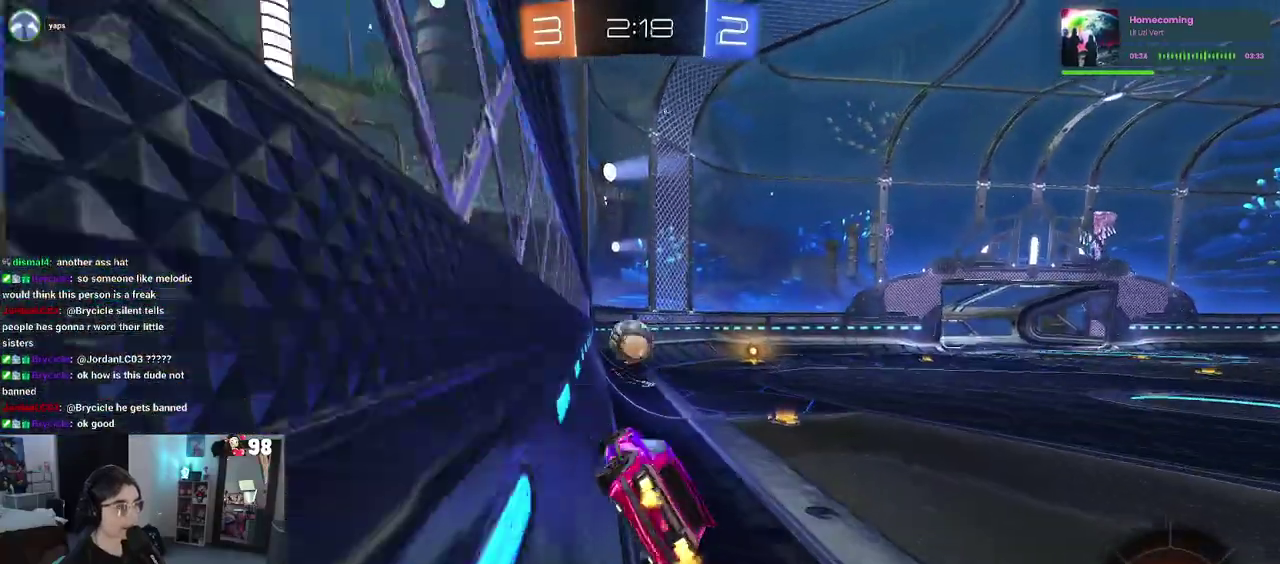
{"buttons": ["L2", "R2"], "left_stick": "right", "right_stick": "center", "events": [[333, "L2", "down"], [333, "R2", "up"], [500, "R2", "down"]]}
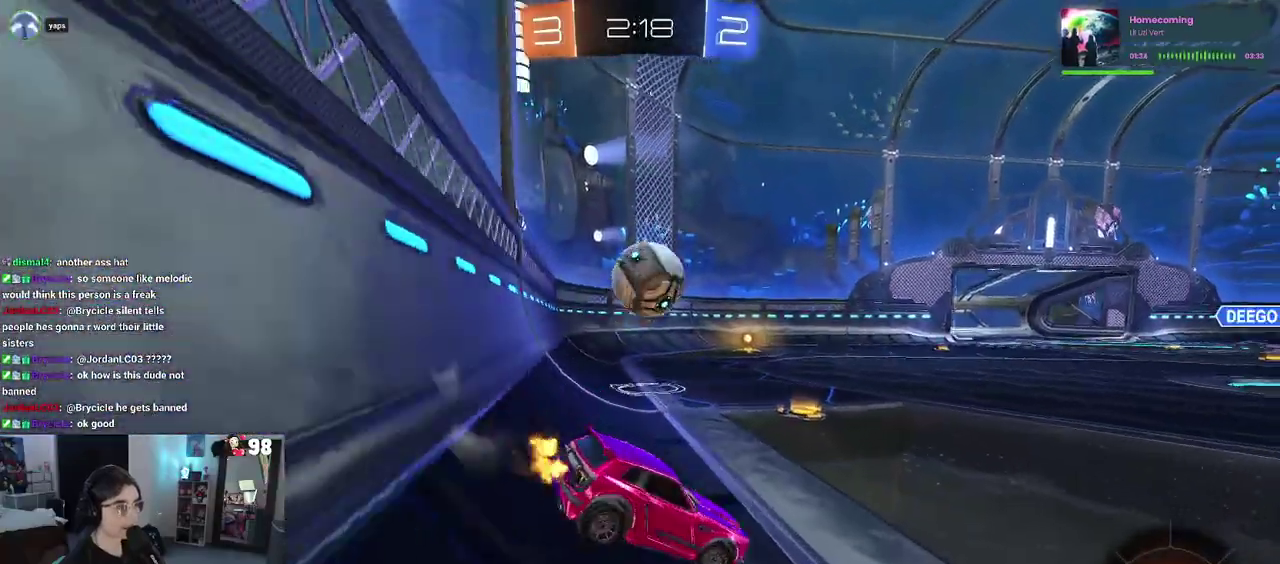
{"buttons": [], "left_stick": "left", "right_stick": "center", "events": [[67, "L2", "up"], [200, "left_stick", "center"], [250, "R2", "up"], [283, "left_stick", "left"], [350, "R2", "down"], [483, "R2", "up"]]}
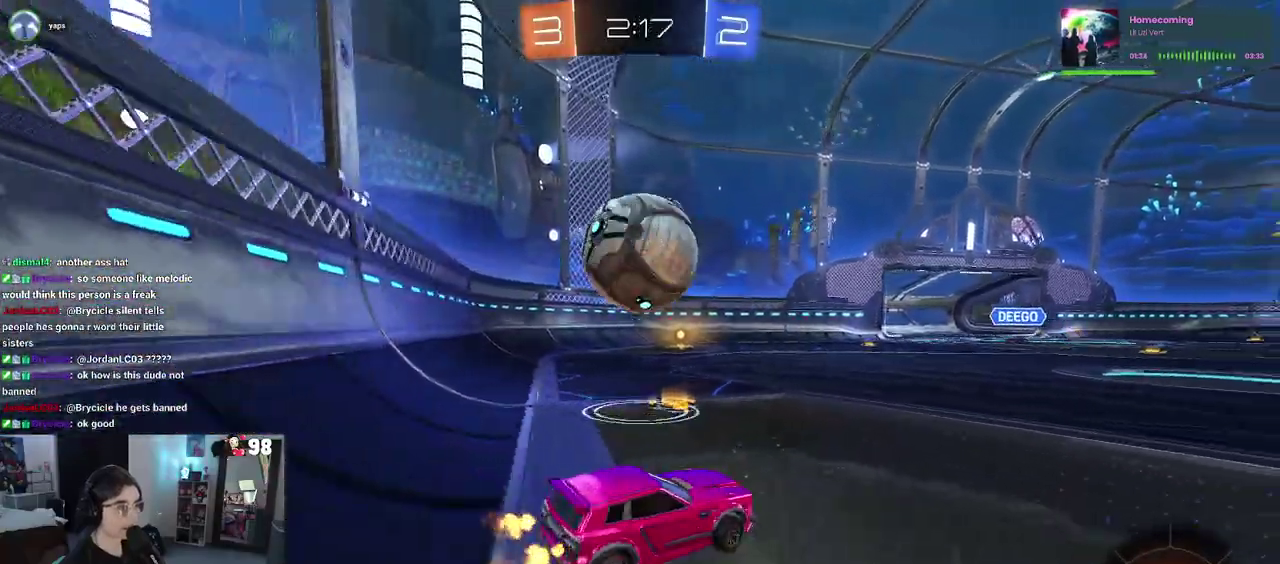
{"buttons": ["R2"], "left_stick": "center", "right_stick": "center", "events": [[67, "left_stick", "center"], [200, "R2", "down"], [233, "left_stick", "right"], [250, "TRIANGLE", "down"], [283, "left_stick", "center"], [317, "TRIANGLE", "up"], [350, "R2", "up"], [467, "R2", "down"]]}
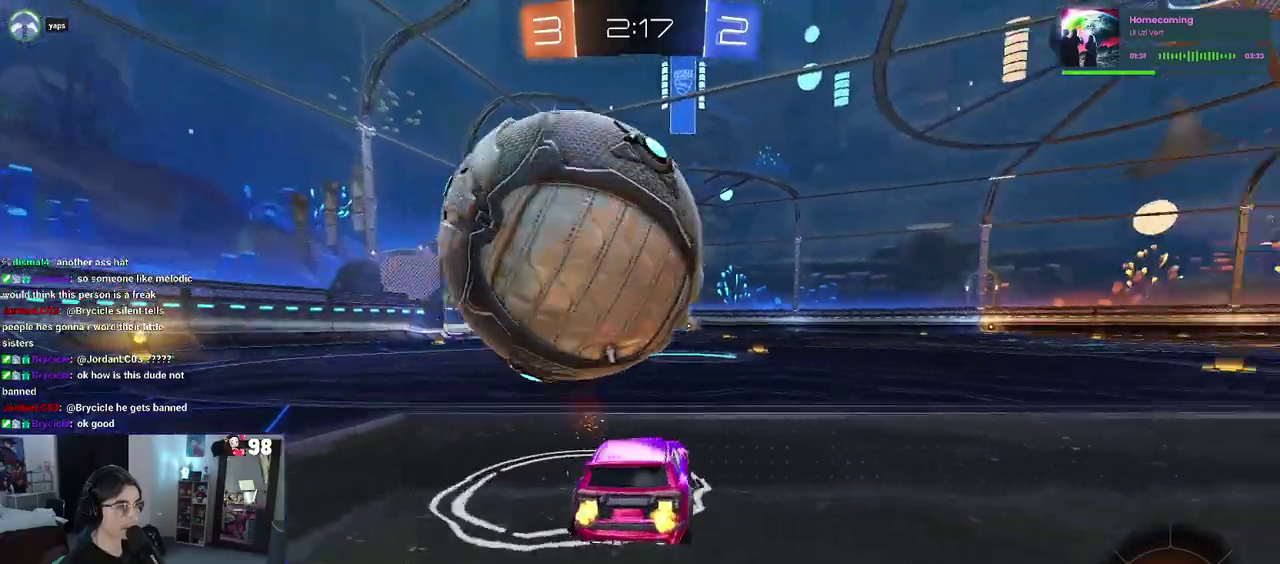
{"buttons": [], "left_stick": "center", "right_stick": "center", "events": [[67, "R2", "up"]]}
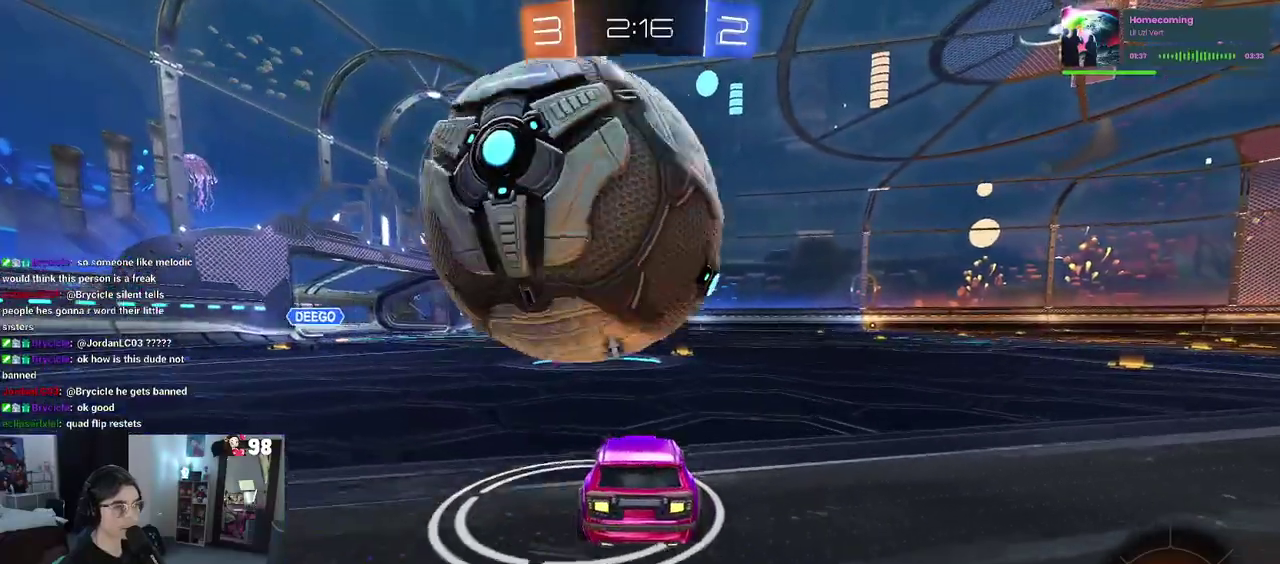
{"buttons": [], "left_stick": "center", "right_stick": "center", "events": [[167, "R2", "down"], [367, "R2", "up"]]}
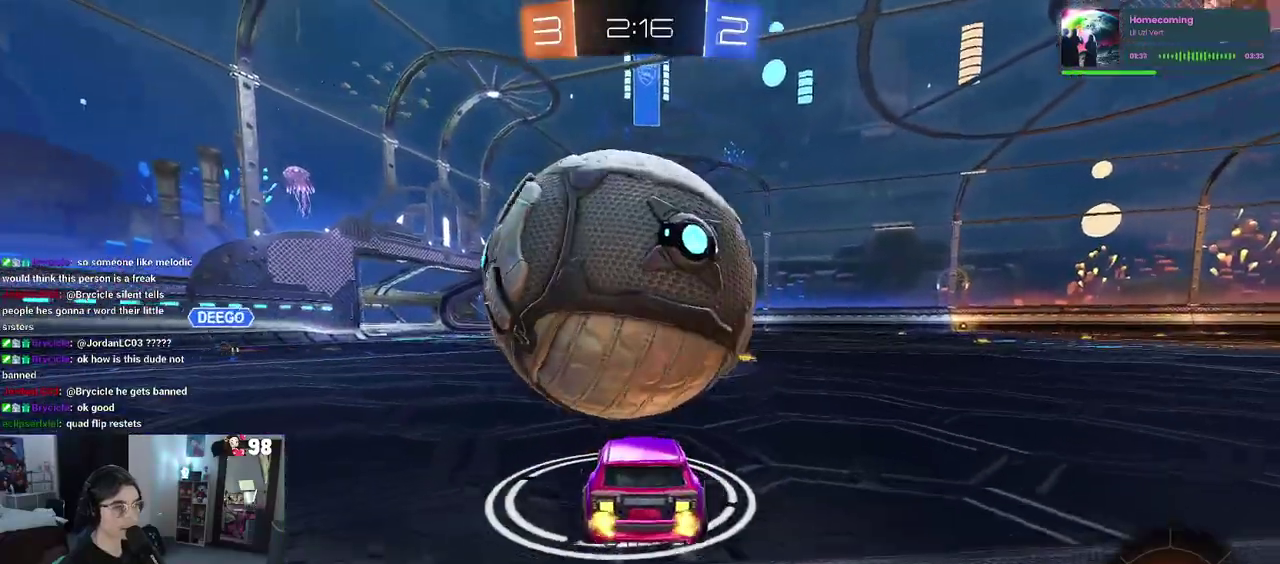
{"buttons": ["R2"], "left_stick": "left", "right_stick": "center", "events": [[67, "left_stick", "right"], [100, "R2", "down"], [267, "R2", "up"], [300, "left_stick", "center"], [400, "R2", "down"], [450, "left_stick", "left"]]}
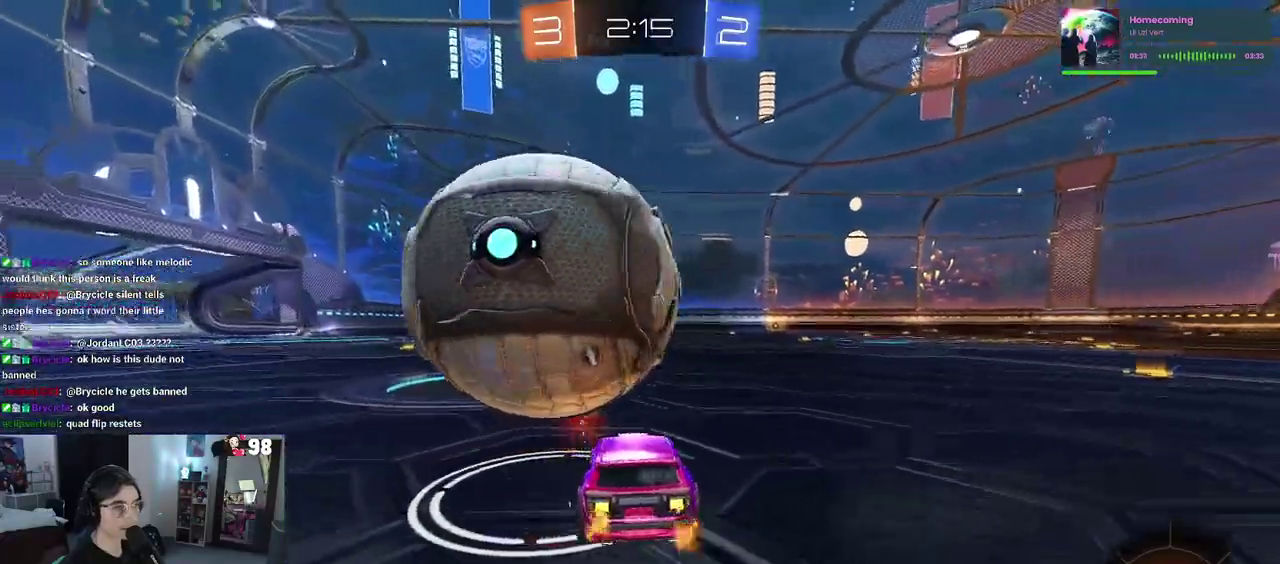
{"buttons": ["R2"], "left_stick": "center", "right_stick": "center", "events": [[67, "R2", "up"], [233, "R2", "down"], [333, "left_stick", "center"]]}
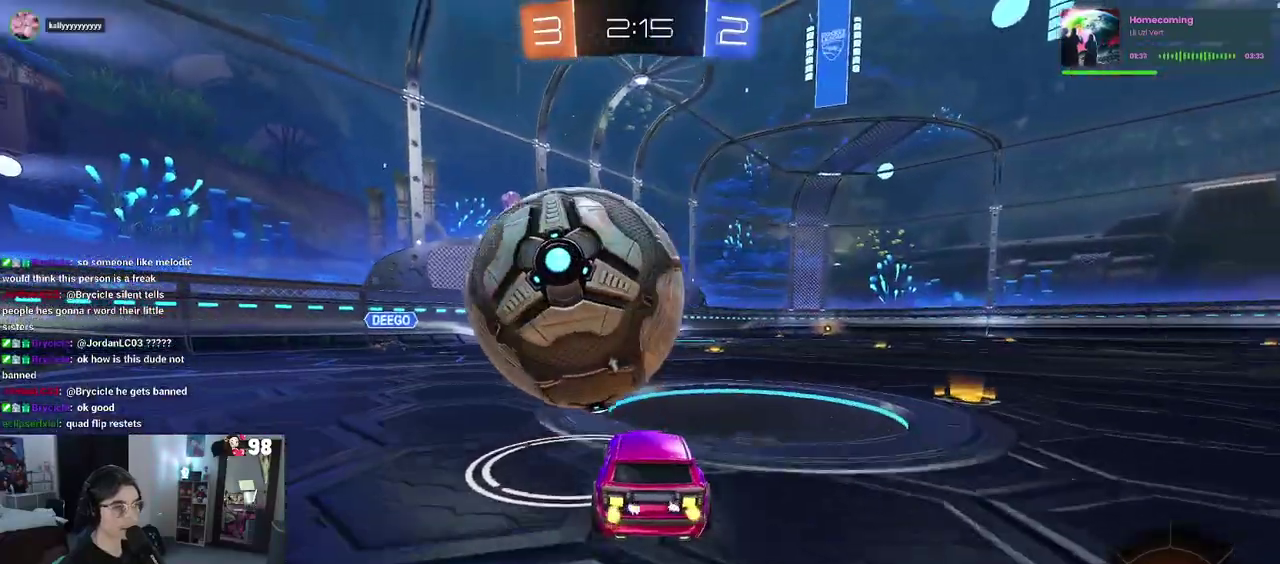
{"buttons": ["R2"], "left_stick": "center", "right_stick": "center", "events": [[50, "left_stick", "left"], [233, "left_stick", "center"]]}
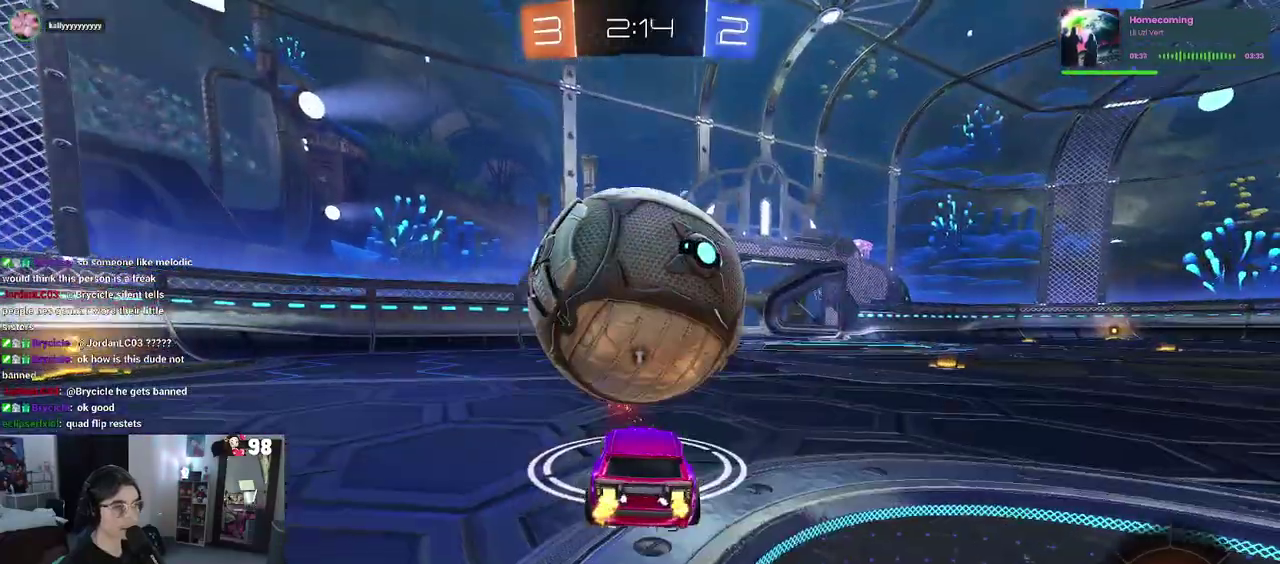
{"buttons": ["CROSS"], "left_stick": "down-right", "right_stick": "center", "events": [[133, "CROSS", "down"], [267, "CROSS", "up"], [333, "R2", "up"], [367, "left_stick", "down-right"], [433, "CROSS", "down"]]}
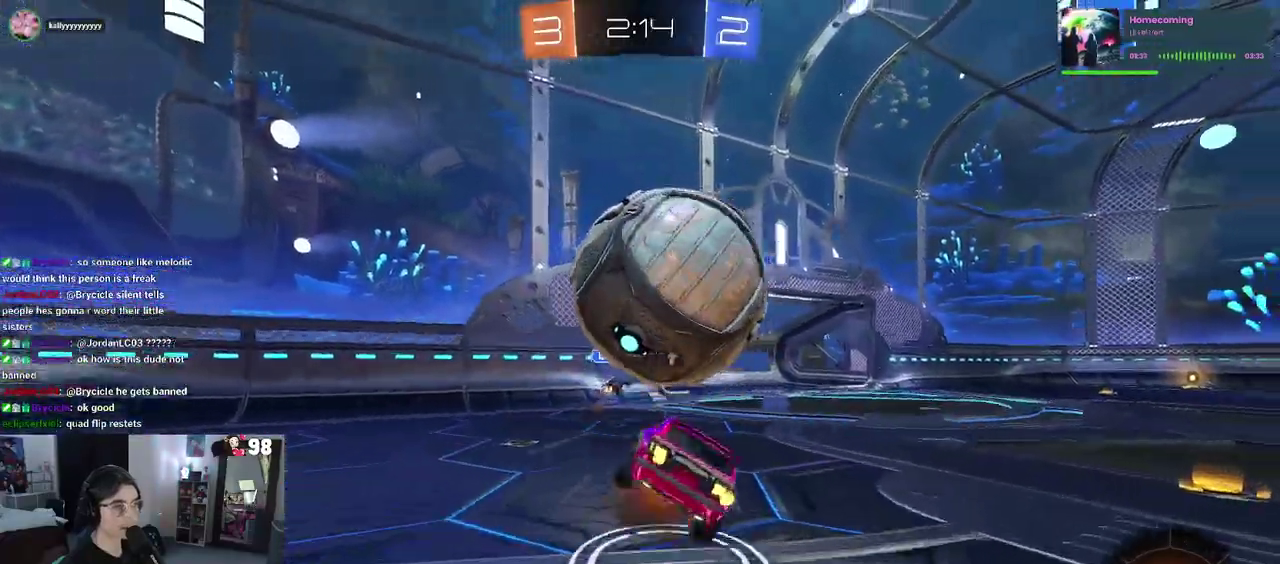
{"buttons": [], "left_stick": "down-right", "right_stick": "center", "events": [[83, "CROSS", "up"], [267, "TRIANGLE", "down"], [350, "TRIANGLE", "up"]]}
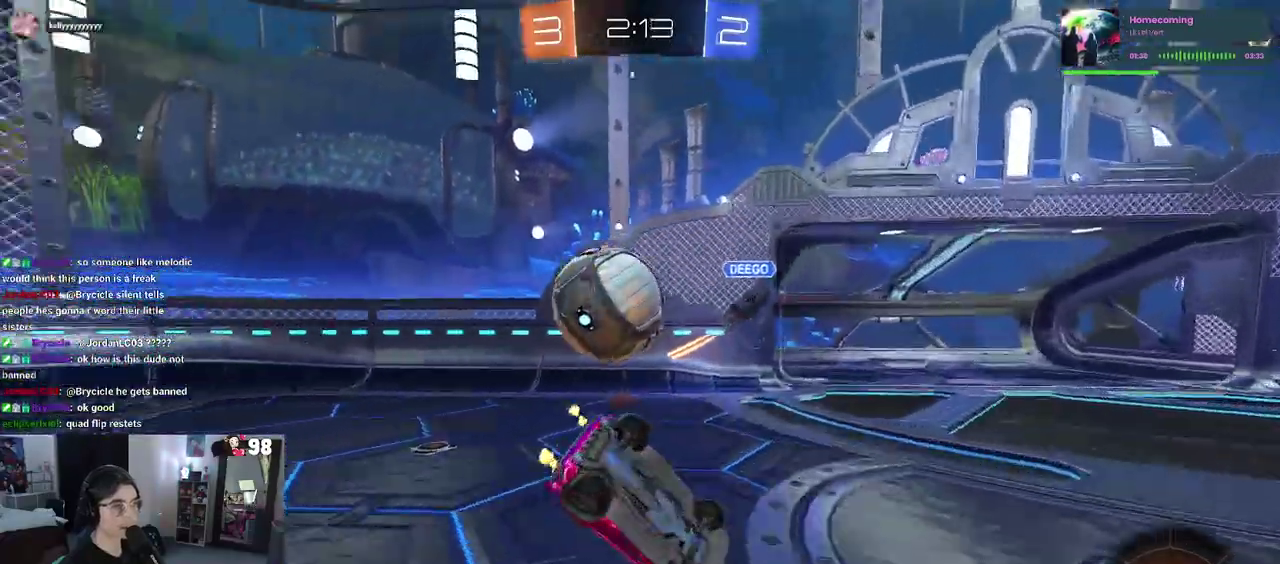
{"buttons": ["L2"], "left_stick": "center", "right_stick": "center", "events": [[117, "left_stick", "center"], [283, "left_stick", "left"], [367, "left_stick", "center"], [417, "L2", "down"]]}
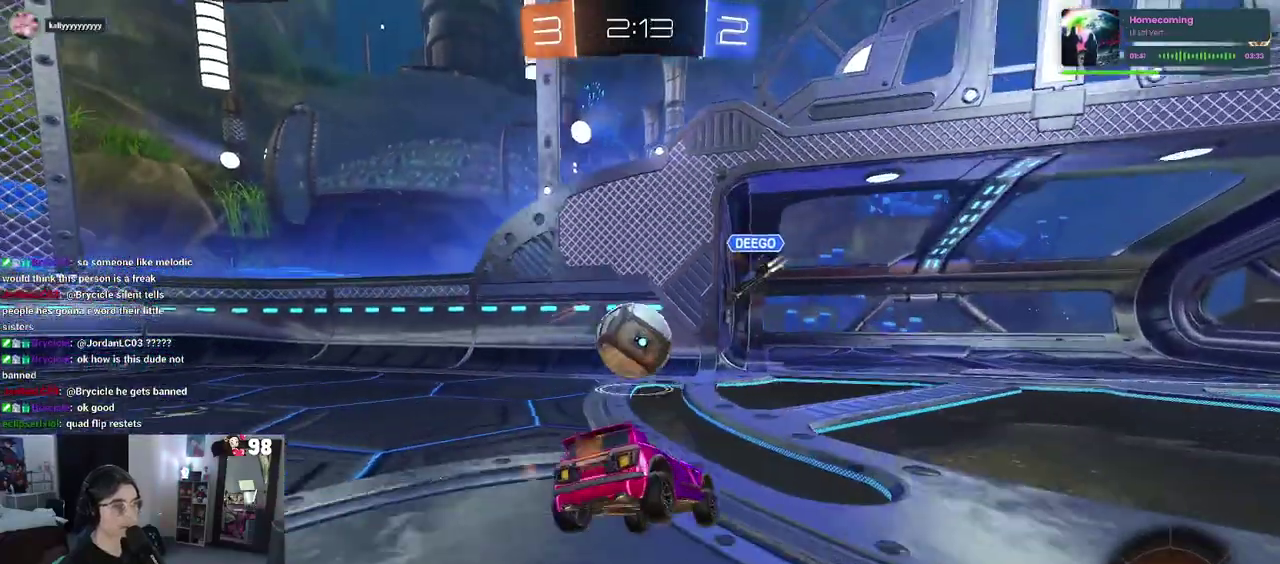
{"buttons": ["R2"], "left_stick": "center", "right_stick": "center", "events": [[133, "R2", "down"], [217, "L2", "up"]]}